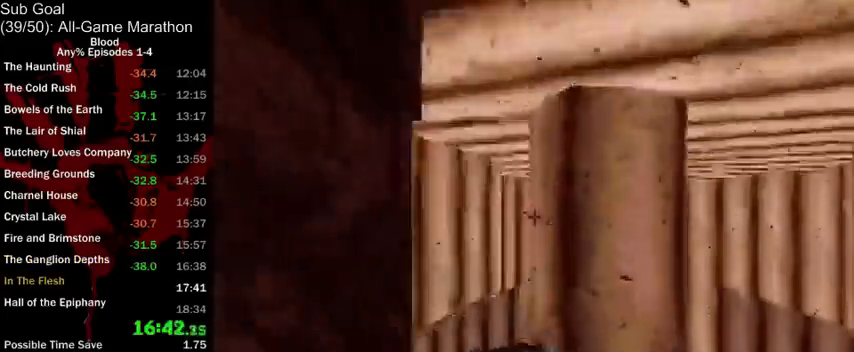
Gameplay with keyboard and mouse; each line is a JSON object with the keys and mouse buttons held at the frame after it. "events" lists presses ("down") and releases ("up") of "1", "2", "3", "4", "5", "a", "alt", "c", "ctrl", "d", "e", "f", "q", "r", "s", "shift", "space", "tab", "v", "w", "x", "z", "mouse_left", "mouse_middle", "mouse_right", "mouse_wheel_up" and "mouse_wheel_down" between this image and that frame as [ms after this image, input, new state], when the widget could be followed in between. "mouse_left", "mouse_middle", "mouse_right", "mouse_wheel_up", "mouse_wheel_down" = the "left", "middle", "right", "wheel_up", "wheel_down" buttons of the "mouse" list. No other keys are recorded. Mouse movement is not recorded.
{"keys": [], "mouse": [], "events": [[100, "d", "down"], [367, "d", "up"], [367, "w", "up"]]}
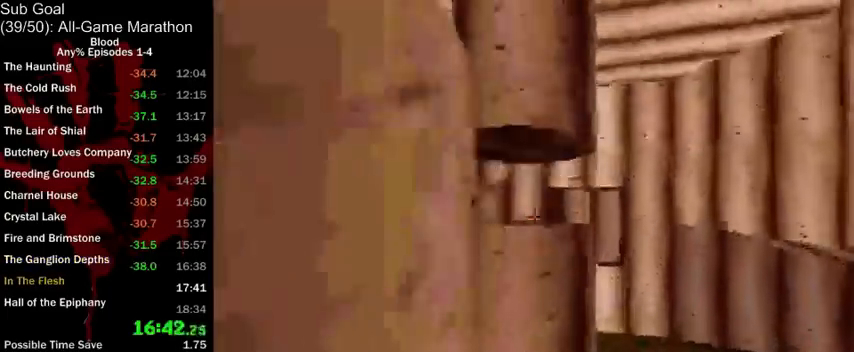
{"keys": ["a", "space", "w"], "mouse": [], "events": [[167, "space", "down"], [167, "w", "down"], [400, "a", "down"]]}
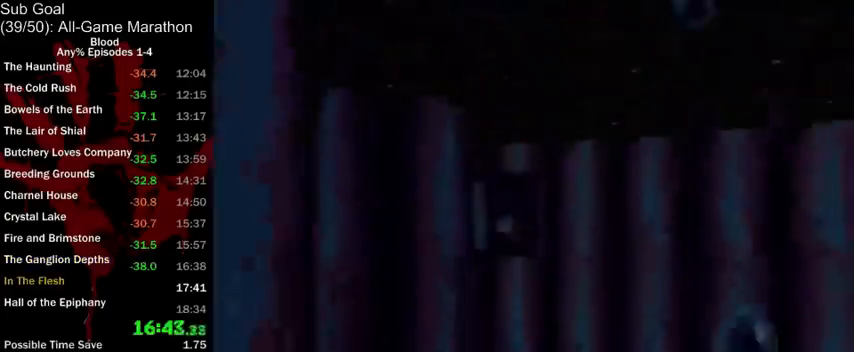
{"keys": ["d", "space", "w"], "mouse": [], "events": [[33, "a", "up"], [433, "d", "down"]]}
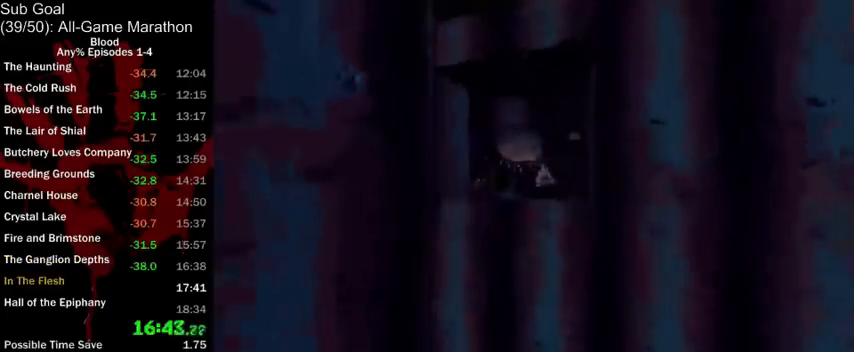
{"keys": ["a", "space", "w"], "mouse": [], "events": [[200, "mouse_middle", "down"], [333, "a", "down"], [333, "d", "up"], [333, "mouse_middle", "up"]]}
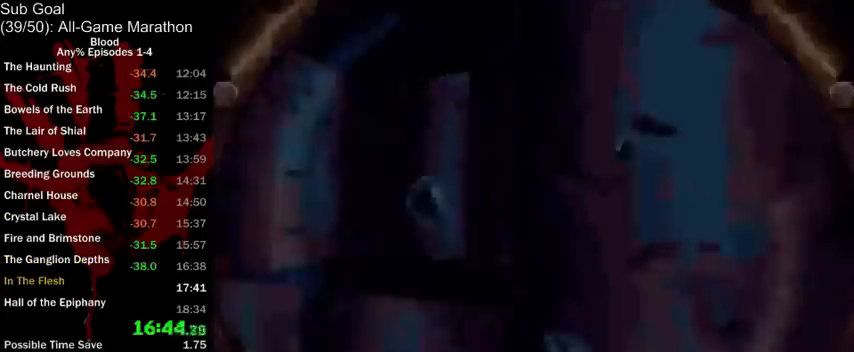
{"keys": ["d", "space", "w"], "mouse": [], "events": [[100, "space", "up"], [367, "a", "up"], [367, "d", "down"], [400, "space", "down"]]}
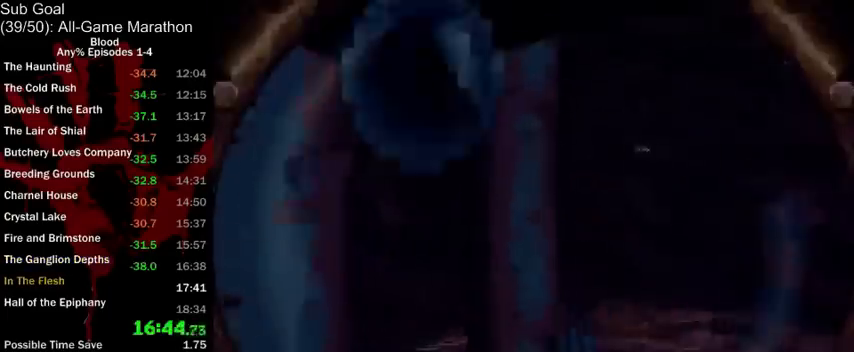
{"keys": ["d", "space", "w"], "mouse": [], "events": []}
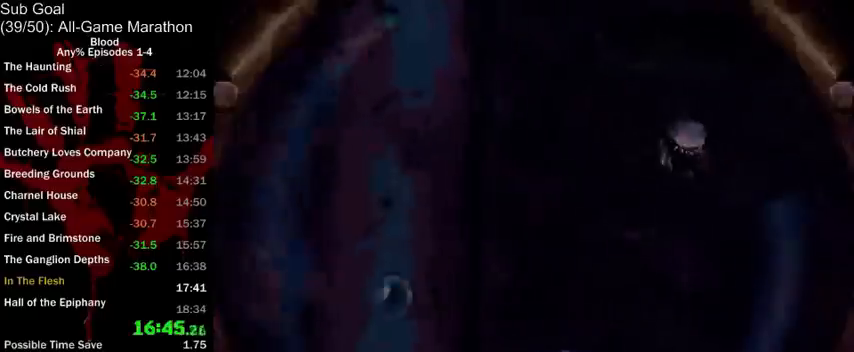
{"keys": ["w"], "mouse": [], "events": [[300, "mouse_middle", "down"], [433, "mouse_middle", "up"], [467, "d", "up"], [467, "space", "up"]]}
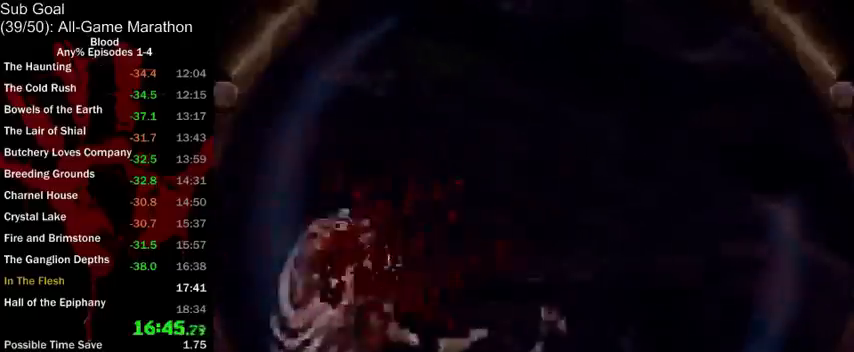
{"keys": ["space", "w"], "mouse": [], "events": [[67, "a", "down"], [333, "space", "down"], [433, "a", "up"]]}
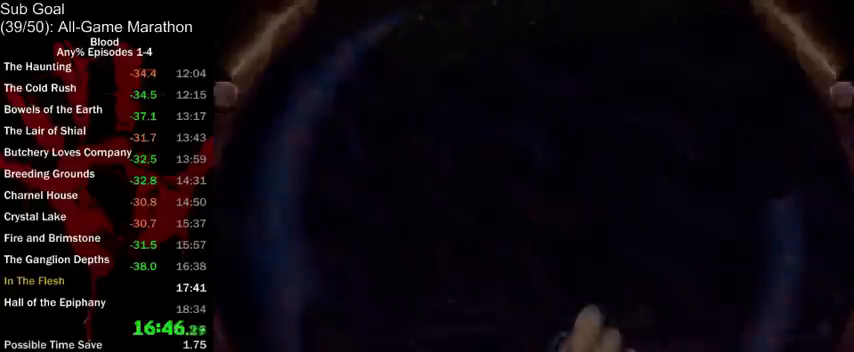
{"keys": ["space", "w"], "mouse": [], "events": [[67, "d", "down"], [400, "d", "up"]]}
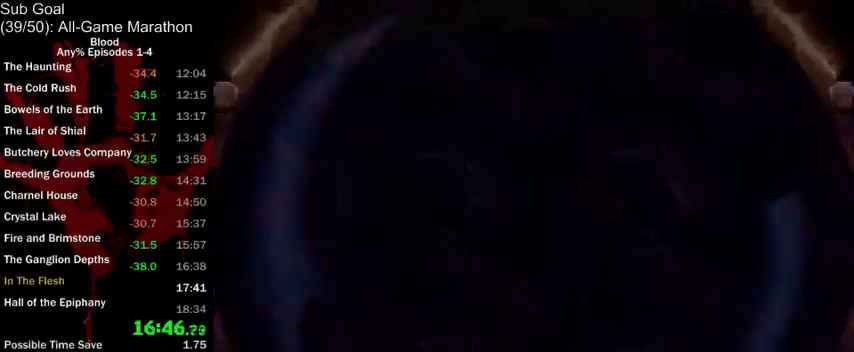
{"keys": ["space", "w"], "mouse": [], "events": []}
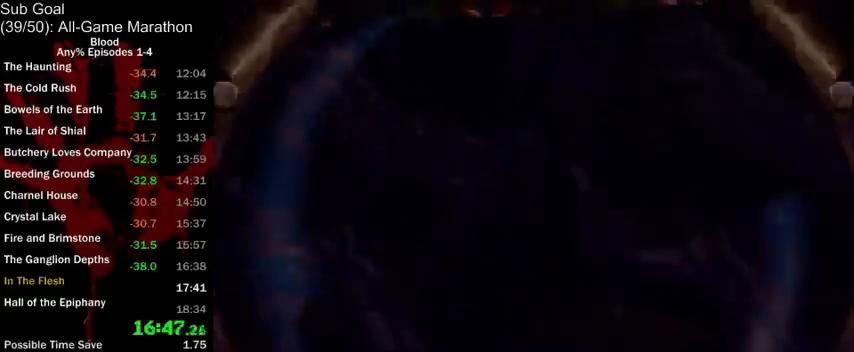
{"keys": ["space", "w"], "mouse": [], "events": [[67, "w", "up"], [400, "w", "down"]]}
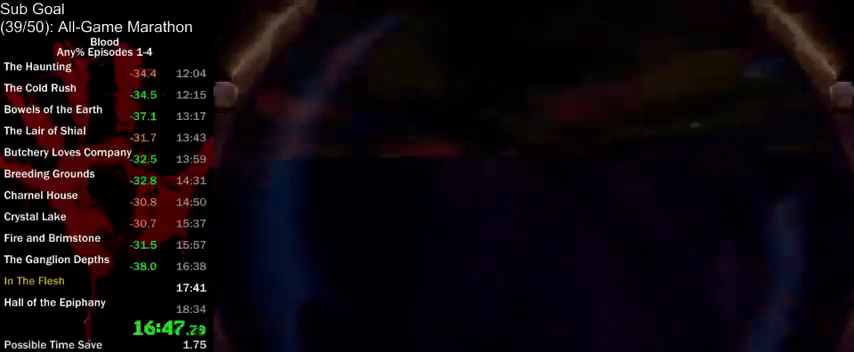
{"keys": ["w"], "mouse": [], "events": [[233, "d", "down"], [400, "space", "up"], [433, "d", "up"]]}
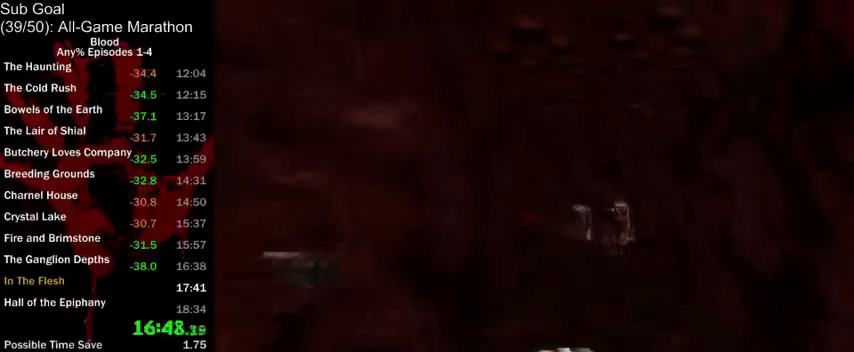
{"keys": ["d", "space", "w"], "mouse": [], "events": [[267, "d", "down"], [500, "space", "down"]]}
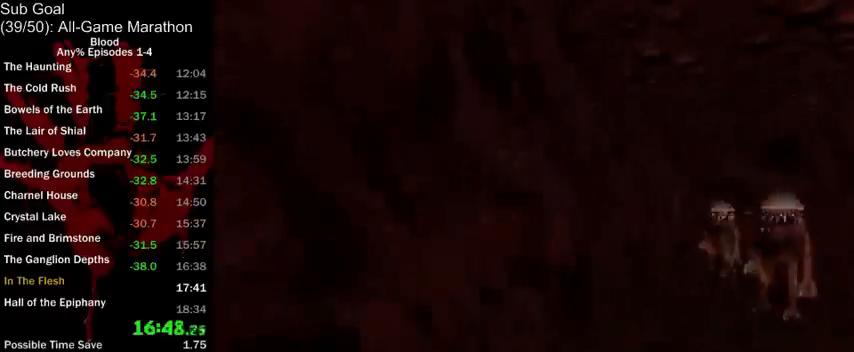
{"keys": ["w"], "mouse": [], "events": [[133, "space", "up"], [367, "d", "up"]]}
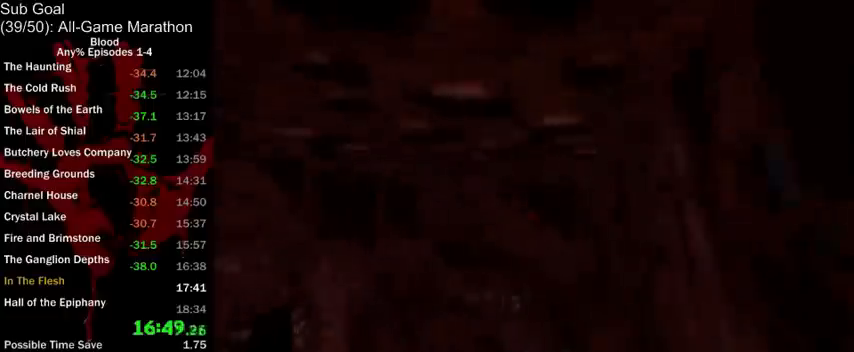
{"keys": ["a", "s"], "mouse": ["right"], "events": [[33, "a", "down"], [167, "a", "up"], [367, "w", "up"], [467, "a", "down"], [500, "mouse_right", "down"], [500, "s", "down"]]}
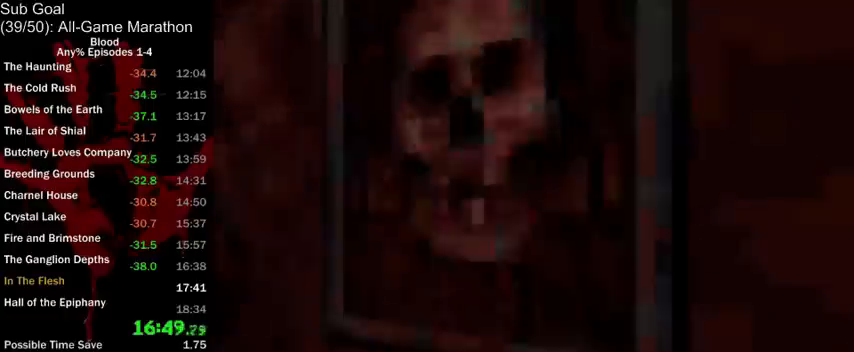
{"keys": ["a"], "mouse": [], "events": [[33, "a", "up"], [100, "mouse_right", "up"], [200, "space", "down"], [367, "a", "down"], [367, "space", "up"], [433, "s", "up"]]}
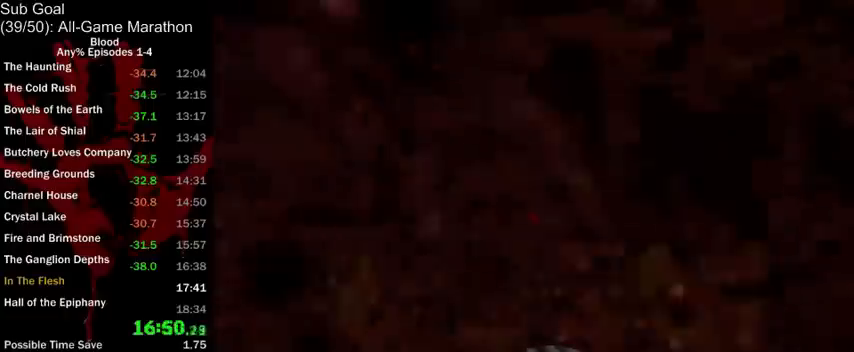
{"keys": ["w"], "mouse": [], "events": [[67, "w", "down"], [500, "a", "up"]]}
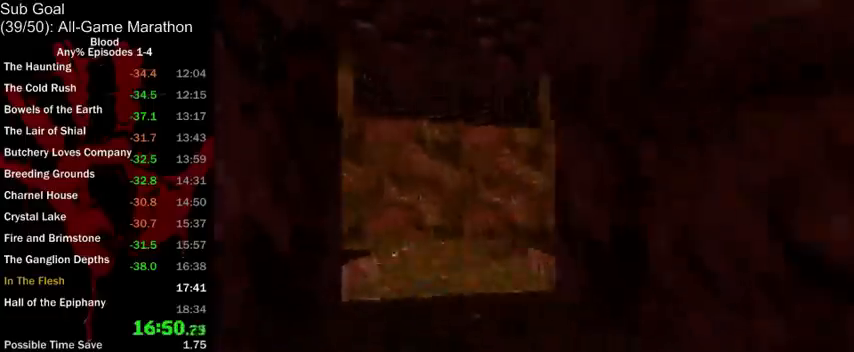
{"keys": ["w"], "mouse": [], "events": [[33, "space", "down"], [133, "a", "down"], [133, "space", "up"], [233, "a", "up"]]}
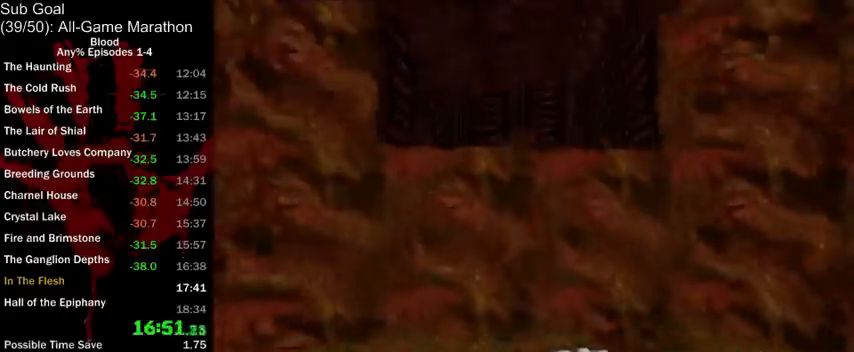
{"keys": ["ctrl", "w"], "mouse": [], "events": [[333, "ctrl", "down"]]}
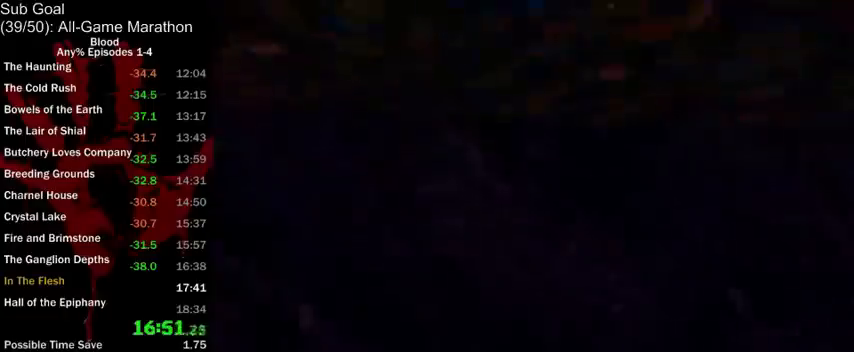
{"keys": ["ctrl", "w"], "mouse": [], "events": []}
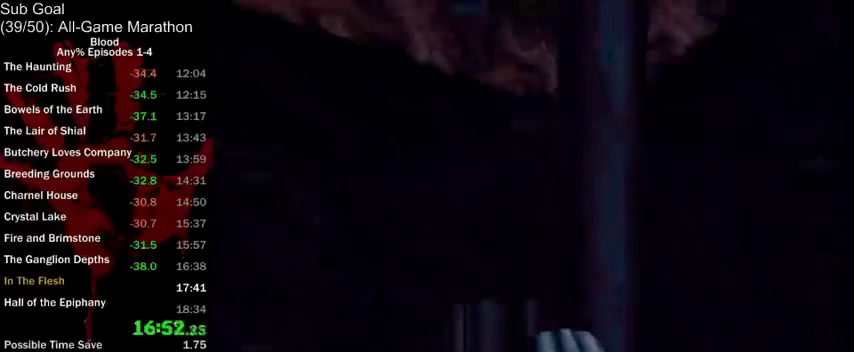
{"keys": ["space", "w"], "mouse": [], "events": [[100, "a", "down"], [133, "space", "down"], [267, "ctrl", "up"], [367, "a", "up"]]}
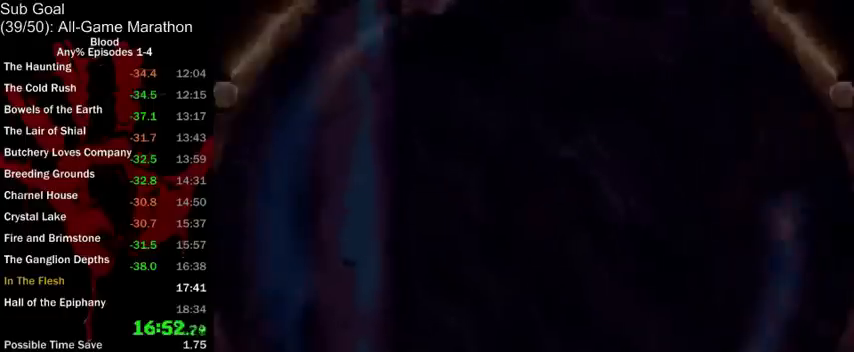
{"keys": ["space"], "mouse": [], "events": [[233, "w", "up"], [367, "a", "down"], [433, "a", "up"]]}
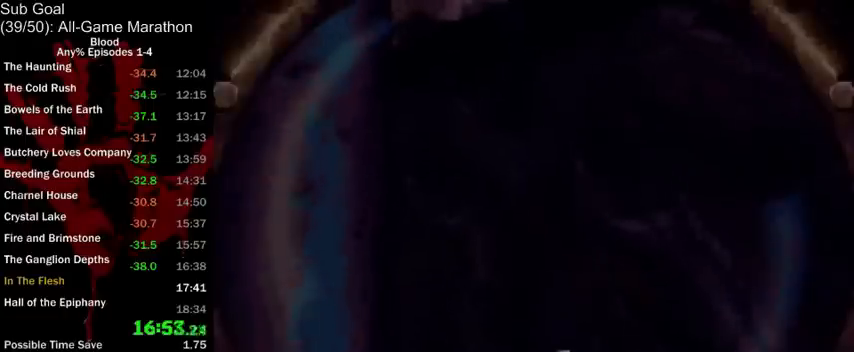
{"keys": ["space"], "mouse": [], "events": [[167, "a", "down"], [167, "w", "down"], [300, "a", "up"], [333, "w", "up"]]}
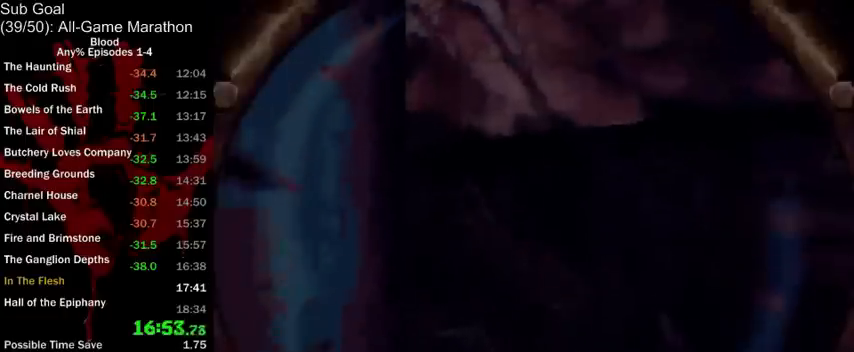
{"keys": ["space"], "mouse": [], "events": [[200, "w", "down"], [333, "w", "up"]]}
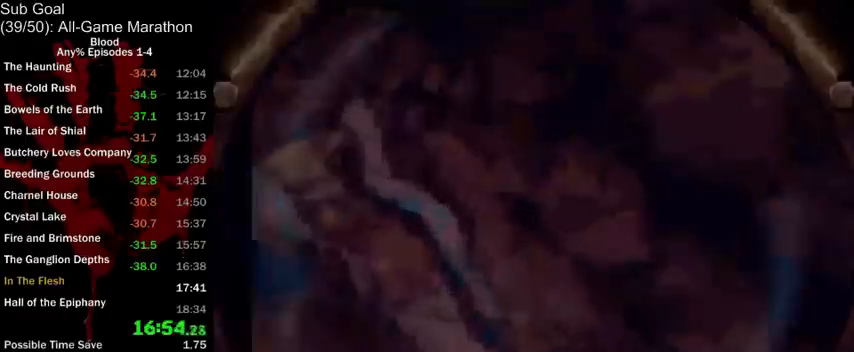
{"keys": ["space", "w"], "mouse": [], "events": [[67, "w", "down"], [233, "w", "up"], [433, "w", "down"]]}
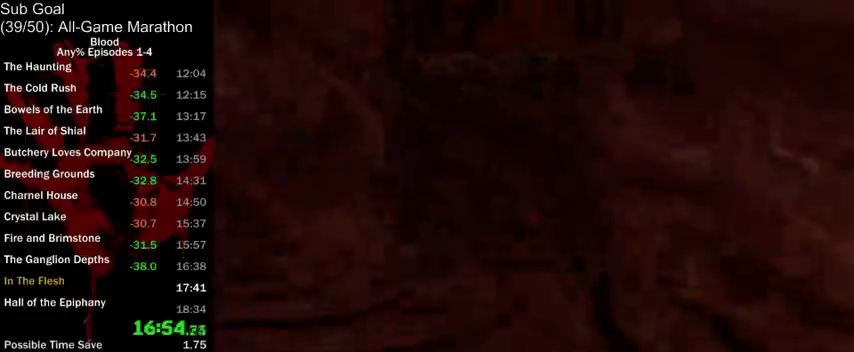
{"keys": ["w"], "mouse": [], "events": [[33, "d", "down"], [167, "space", "up"], [367, "d", "up"]]}
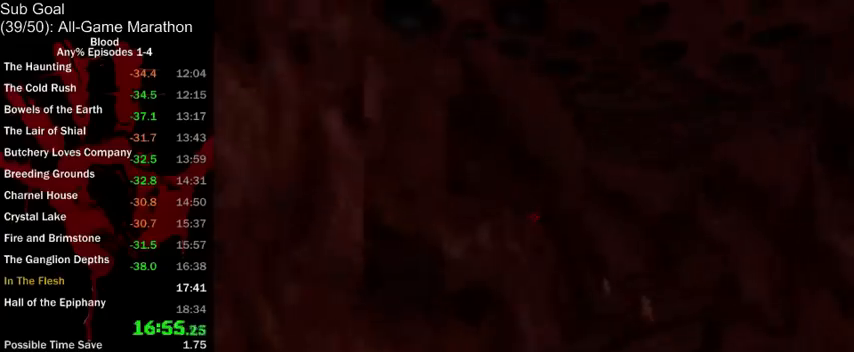
{"keys": ["w"], "mouse": [], "events": [[33, "d", "down"], [300, "a", "down"], [300, "d", "up"], [500, "a", "up"]]}
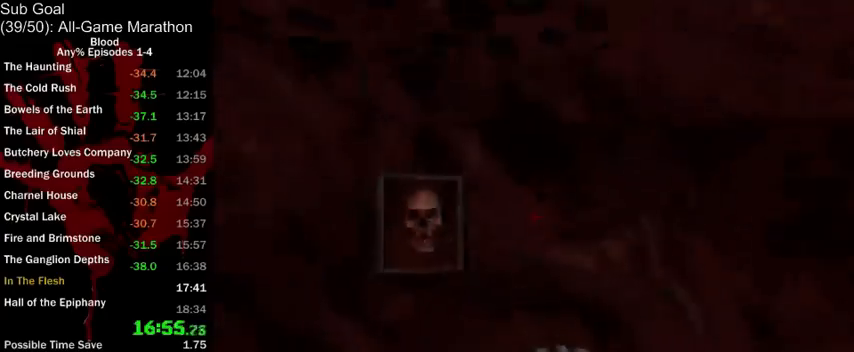
{"keys": [], "mouse": [], "events": [[167, "a", "down"], [200, "a", "up"], [200, "w", "up"], [233, "a", "down"], [267, "mouse_right", "down"], [267, "s", "down"], [333, "a", "up"], [333, "mouse_right", "up"], [433, "s", "up"]]}
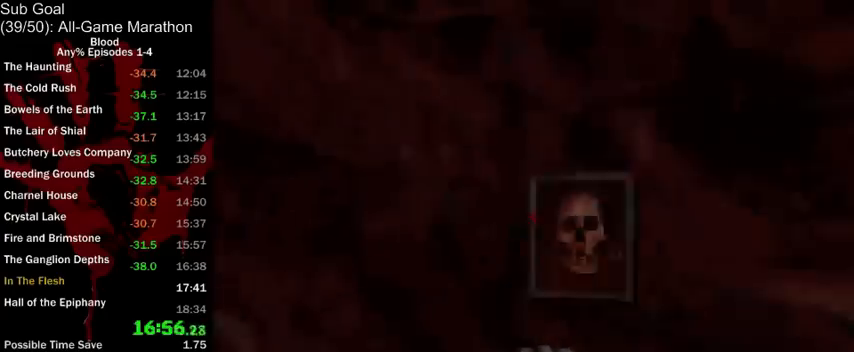
{"keys": ["w"], "mouse": [], "events": [[67, "s", "down"], [133, "a", "down"], [167, "a", "up"], [200, "s", "up"], [333, "w", "down"]]}